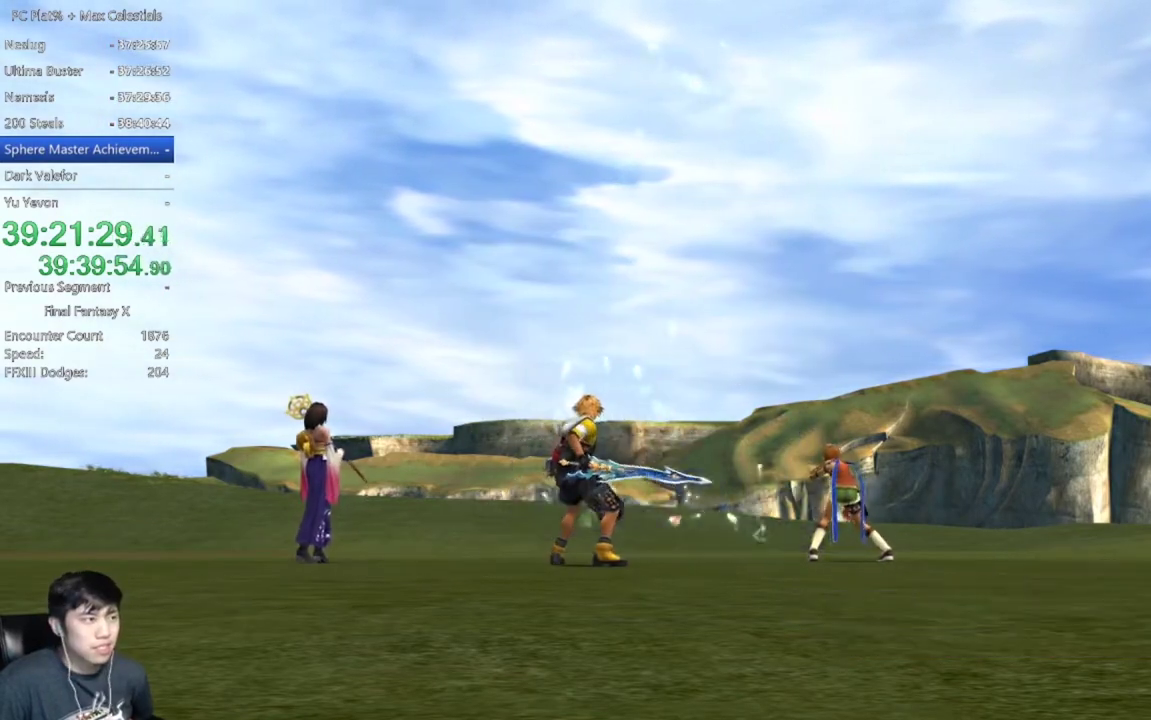
Gameplay with a controller (Xbox layout); each line is a JSON object with the inputs held at the frame after it. "events" lists button and stick changes between this image and that frame as [ms after this image, input, new state], when the widget could be followed in between.
{"buttons": [], "left_stick": "center", "right_stick": "center"}
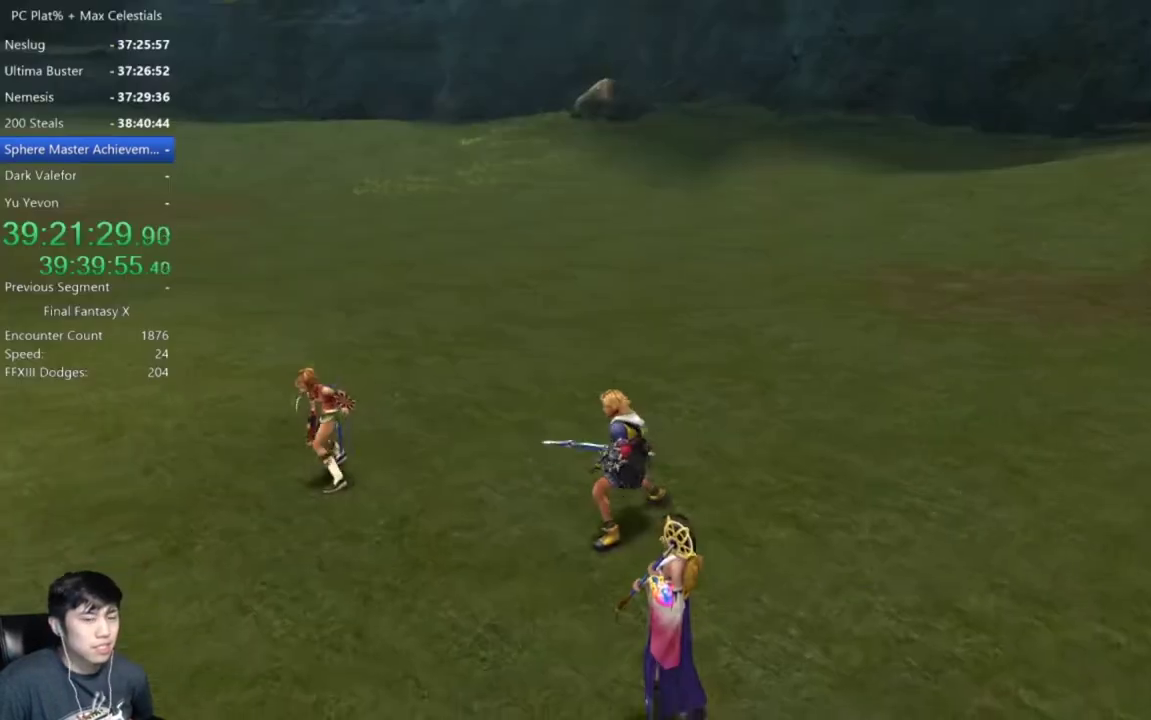
{"buttons": [], "left_stick": "center", "right_stick": "center", "events": []}
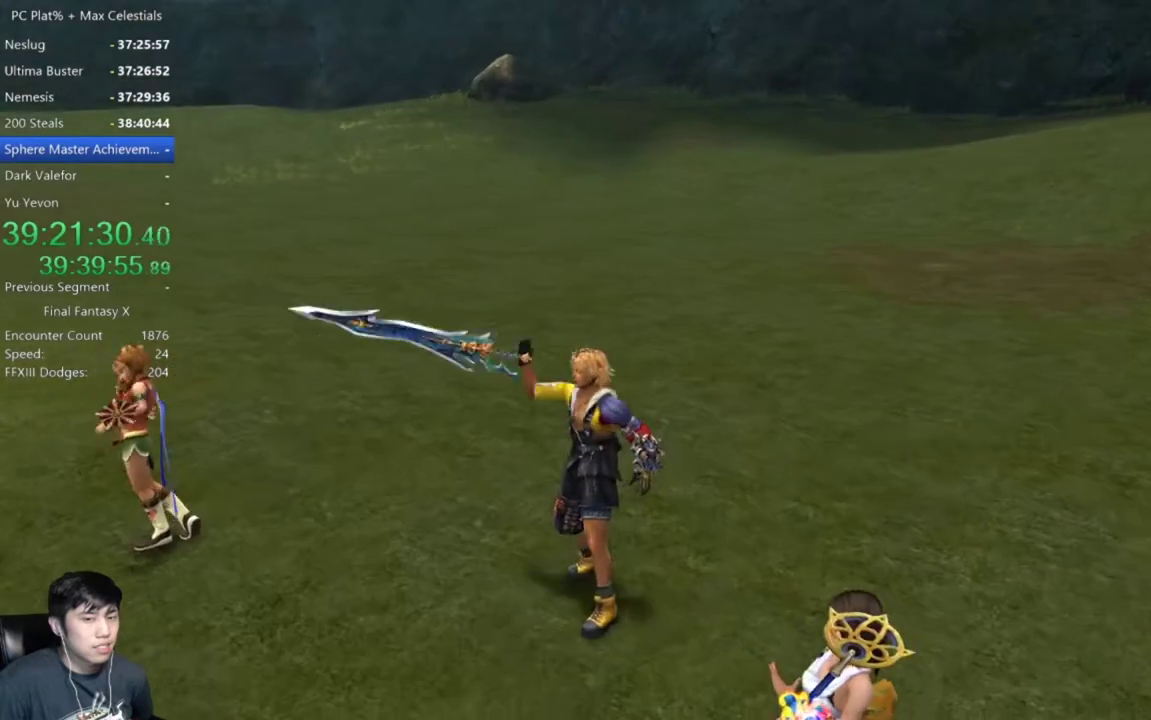
{"buttons": [], "left_stick": "center", "right_stick": "center", "events": []}
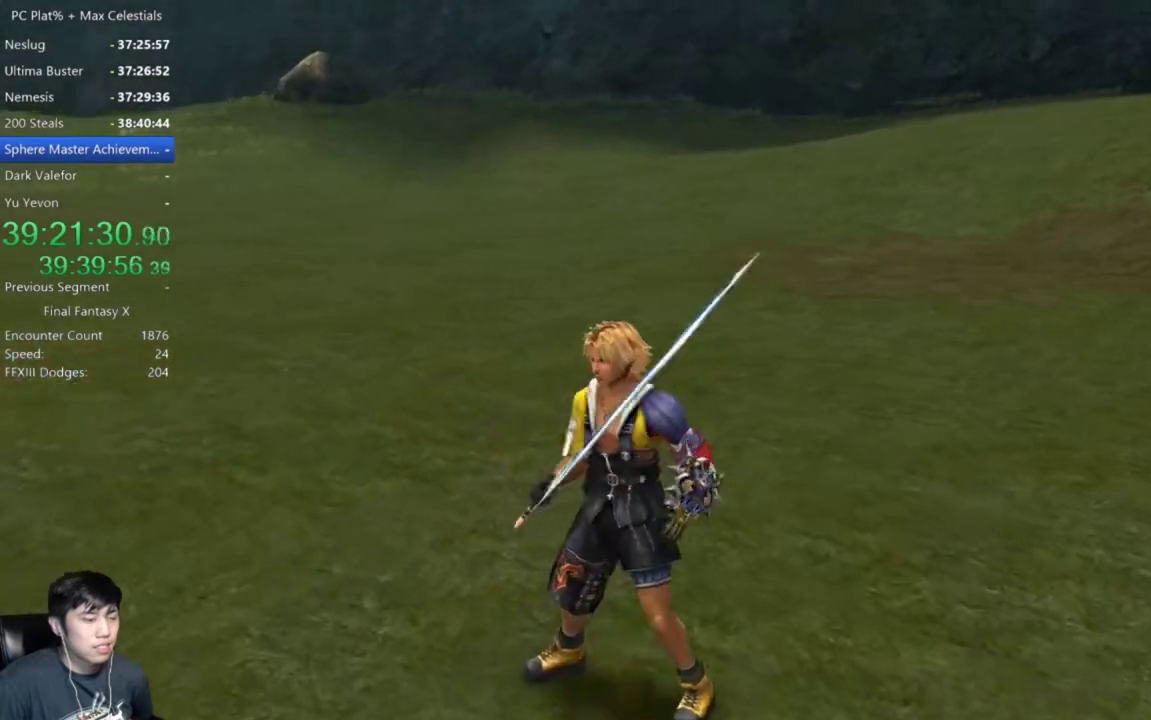
{"buttons": [], "left_stick": "center", "right_stick": "center", "events": []}
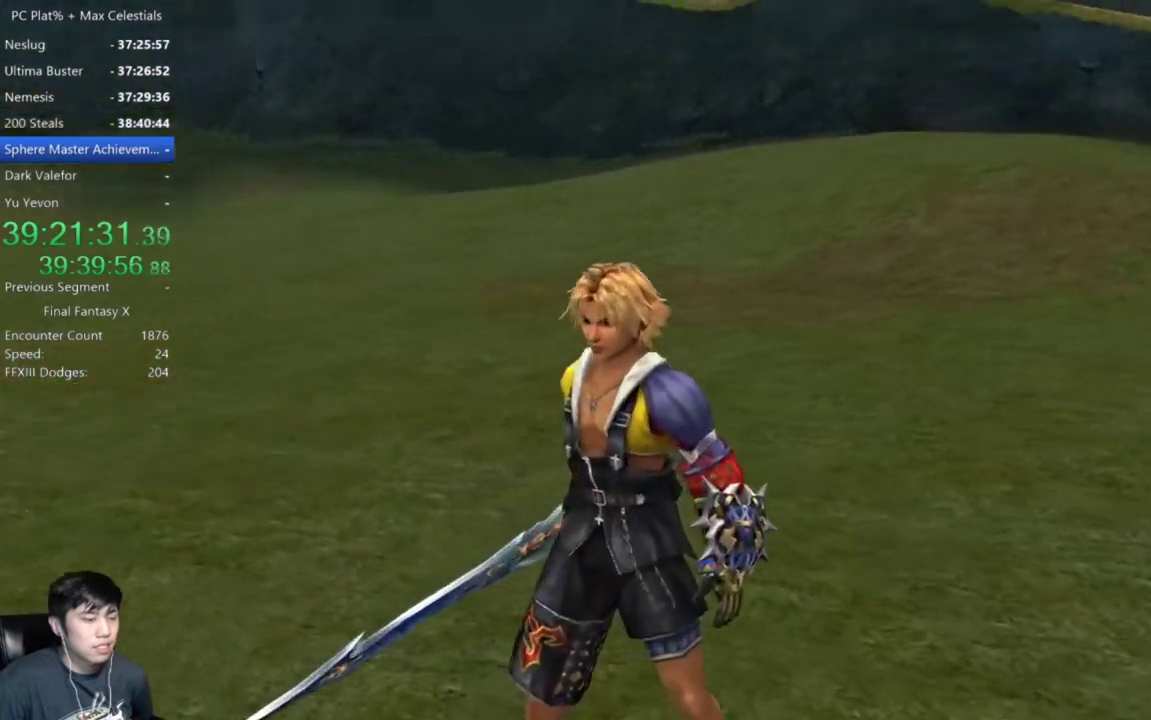
{"buttons": [], "left_stick": "center", "right_stick": "center", "events": []}
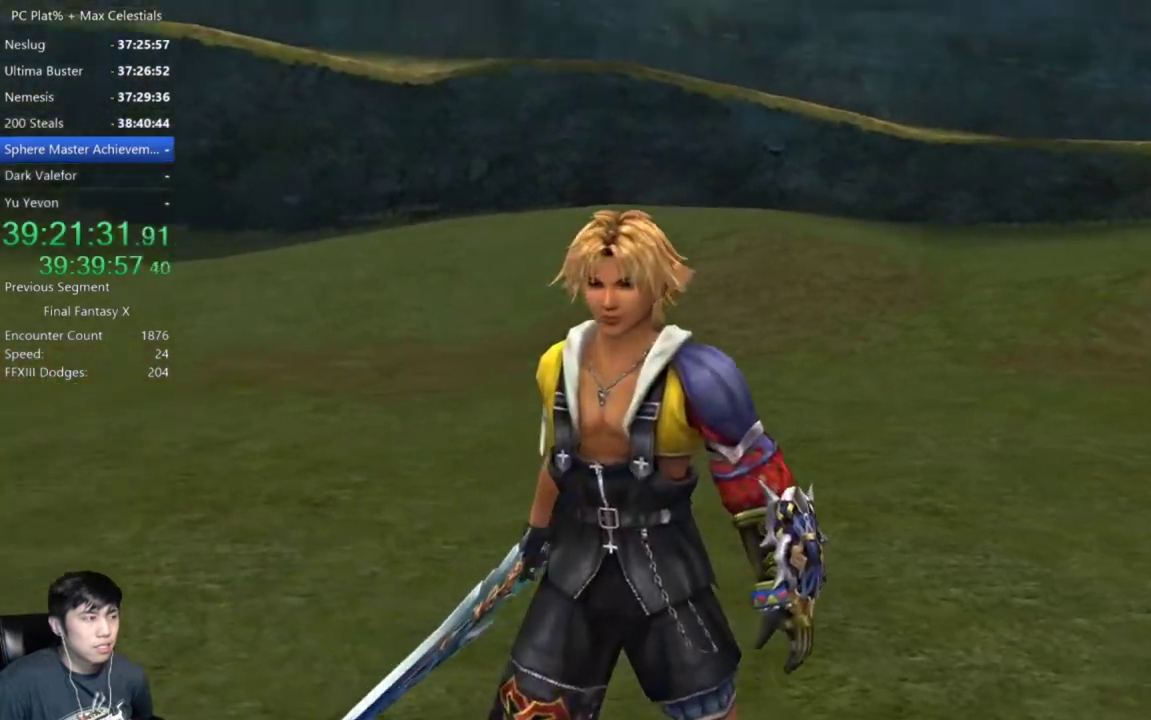
{"buttons": [], "left_stick": "center", "right_stick": "center", "events": []}
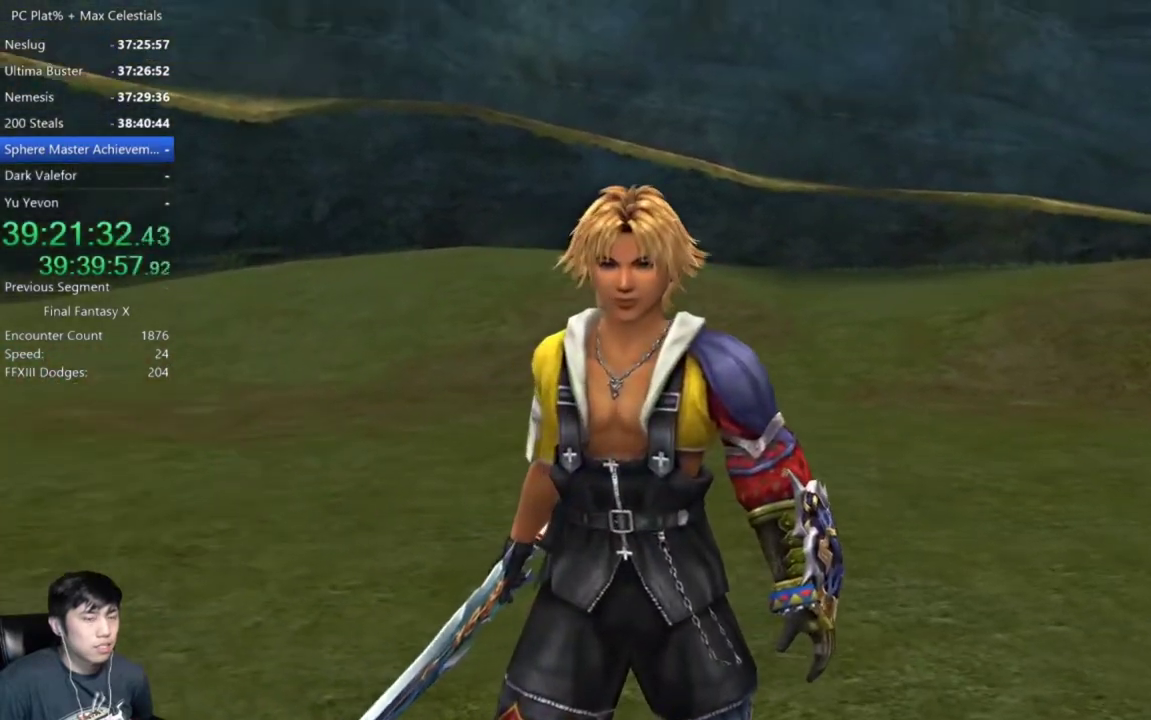
{"buttons": ["A"], "left_stick": "center", "right_stick": "center", "events": [[167, "A", "down"]]}
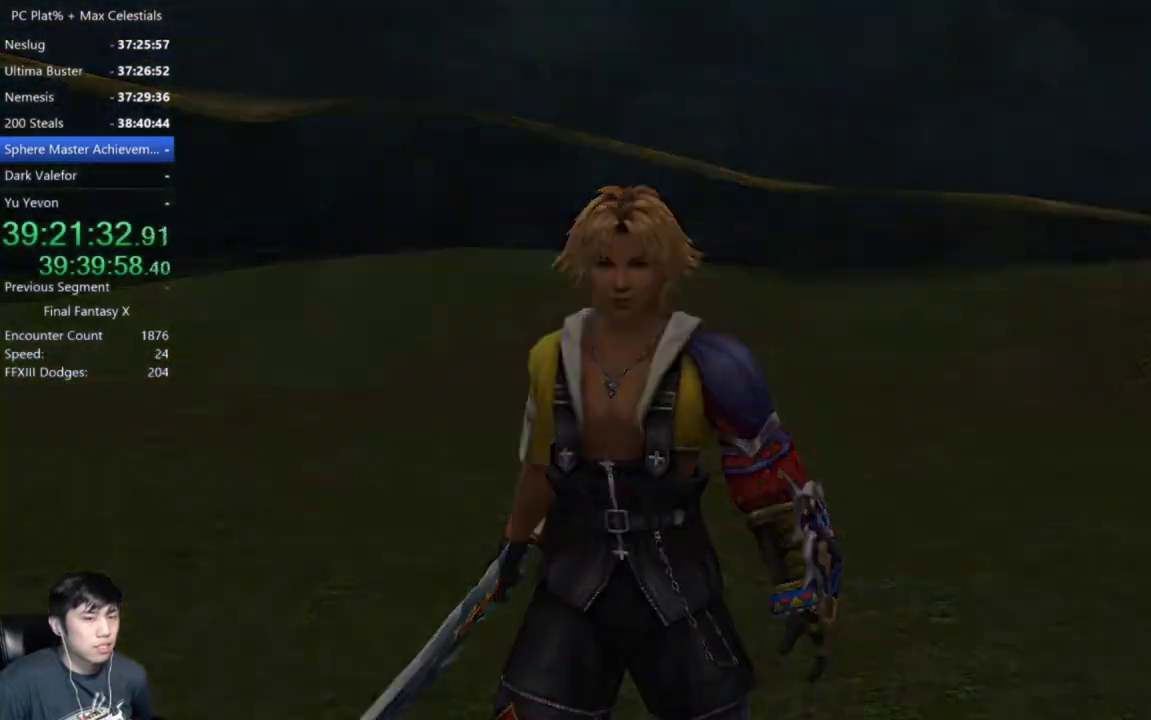
{"buttons": ["A"], "left_stick": "center", "right_stick": "center", "events": []}
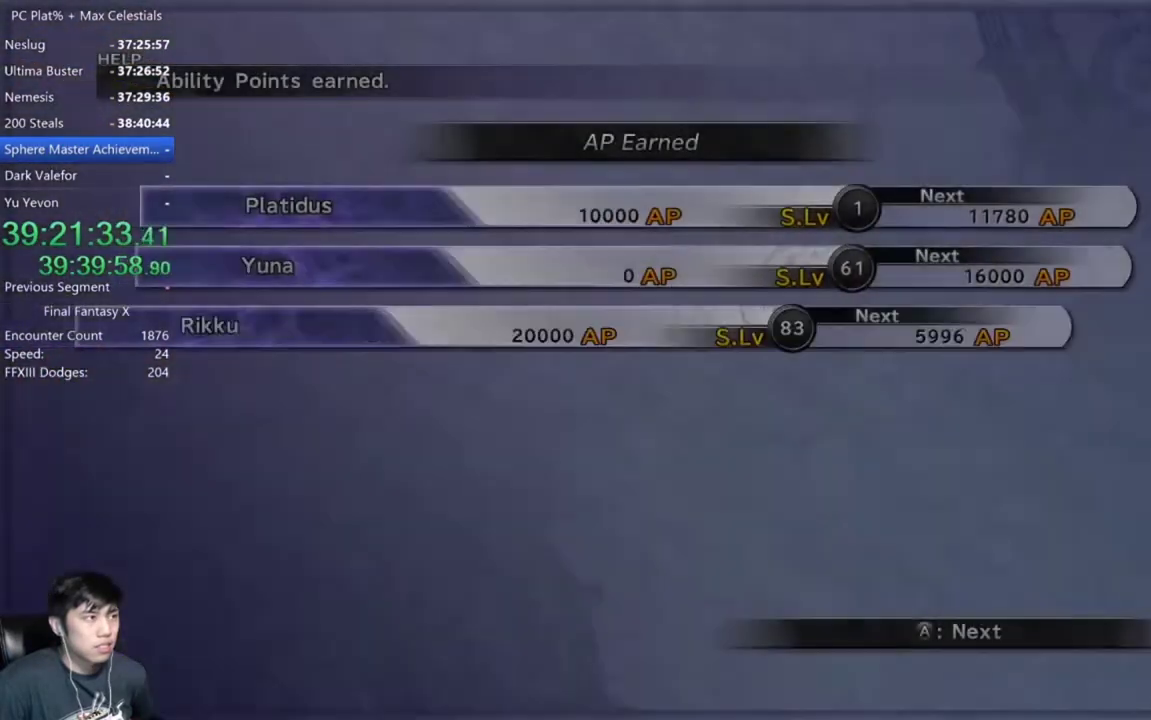
{"buttons": ["A"], "left_stick": "center", "right_stick": "center", "events": []}
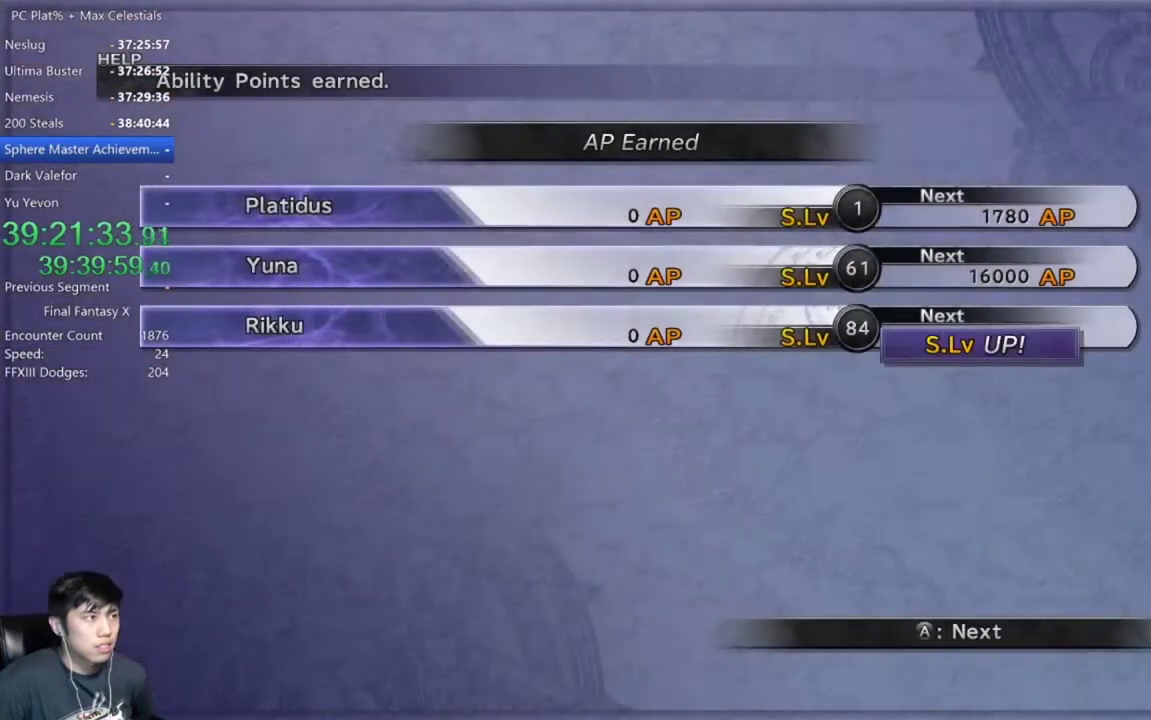
{"buttons": ["A"], "left_stick": "center", "right_stick": "center", "events": []}
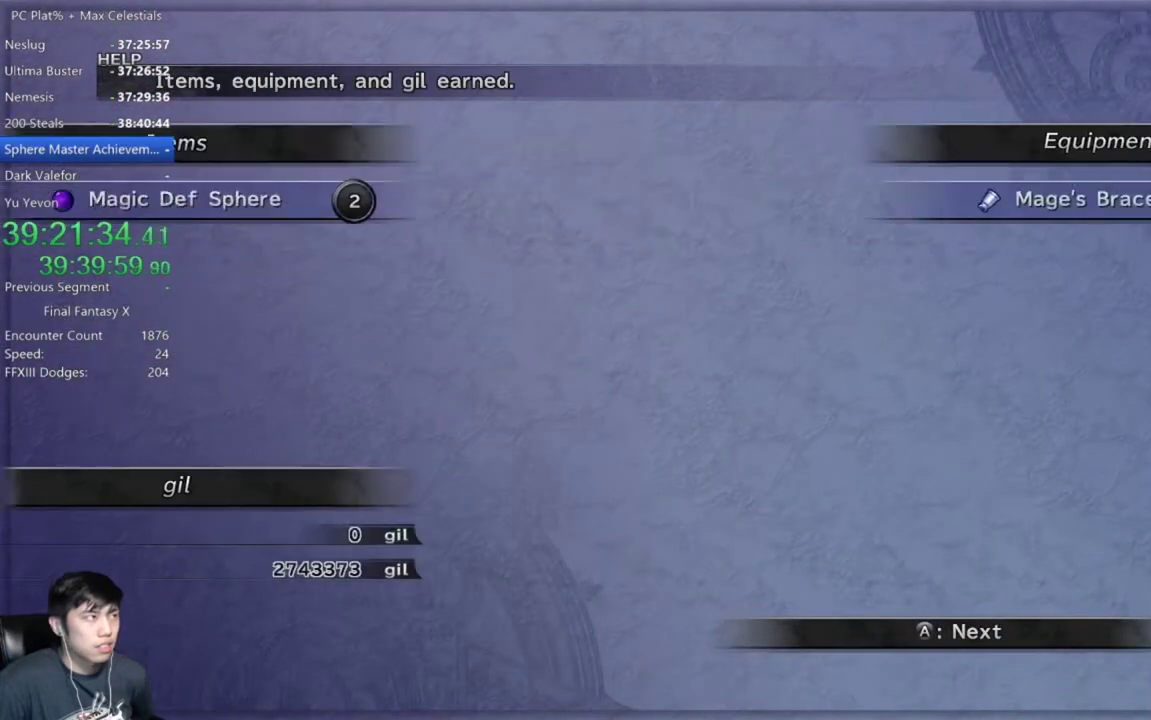
{"buttons": ["A"], "left_stick": "center", "right_stick": "center", "events": []}
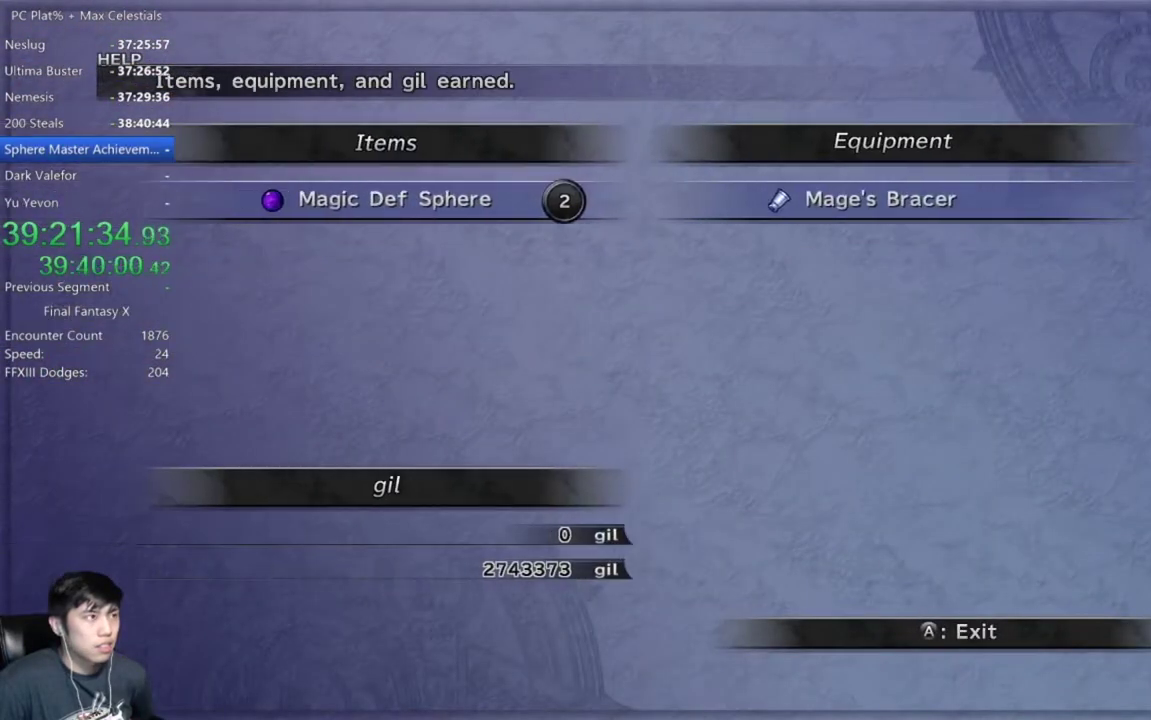
{"buttons": [], "left_stick": "center", "right_stick": "center", "events": [[467, "A", "up"]]}
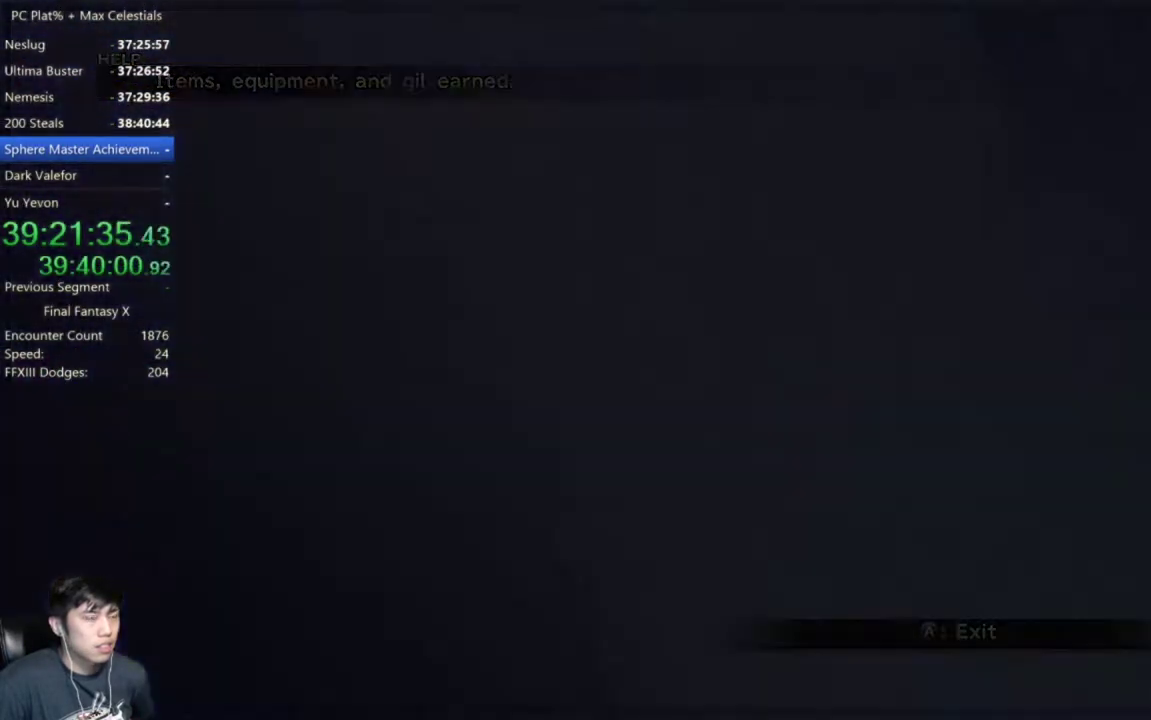
{"buttons": ["A"], "left_stick": "center", "right_stick": "center", "events": [[133, "A", "down"], [200, "A", "up"], [300, "A", "down"], [367, "A", "up"], [467, "A", "down"]]}
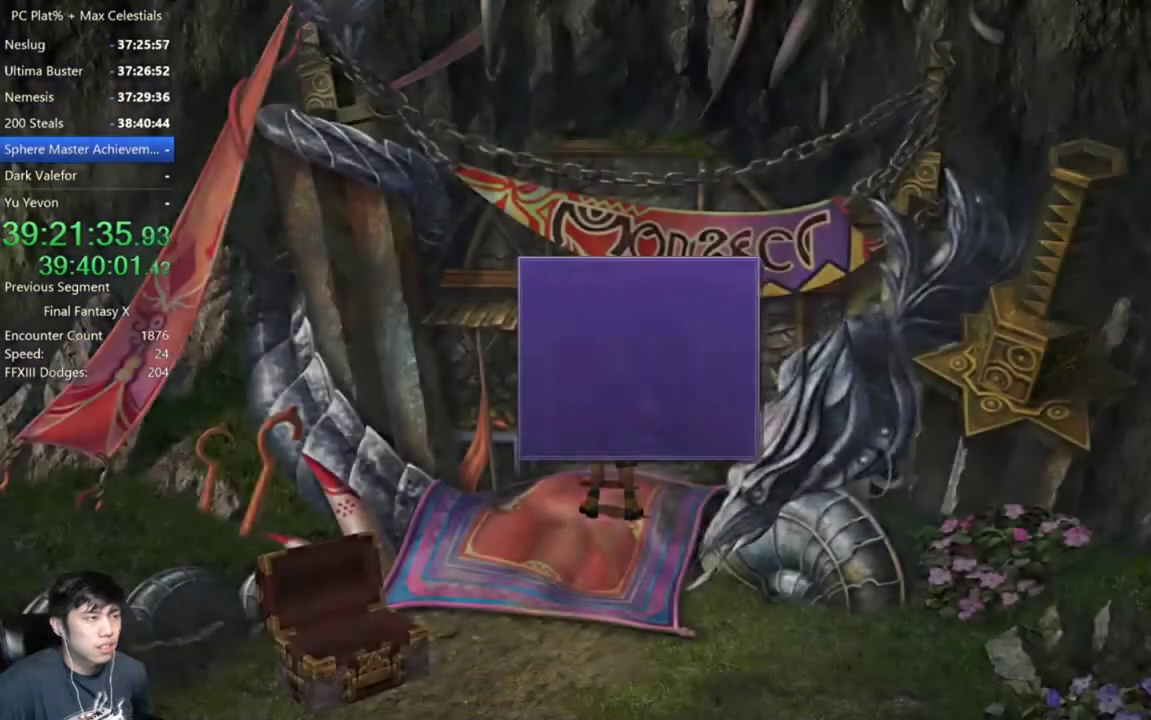
{"buttons": [], "left_stick": "center", "right_stick": "center", "events": [[34, "A", "up"], [100, "A", "down"], [167, "A", "up"], [234, "A", "down"], [334, "A", "up"], [401, "A", "down"], [467, "A", "up"]]}
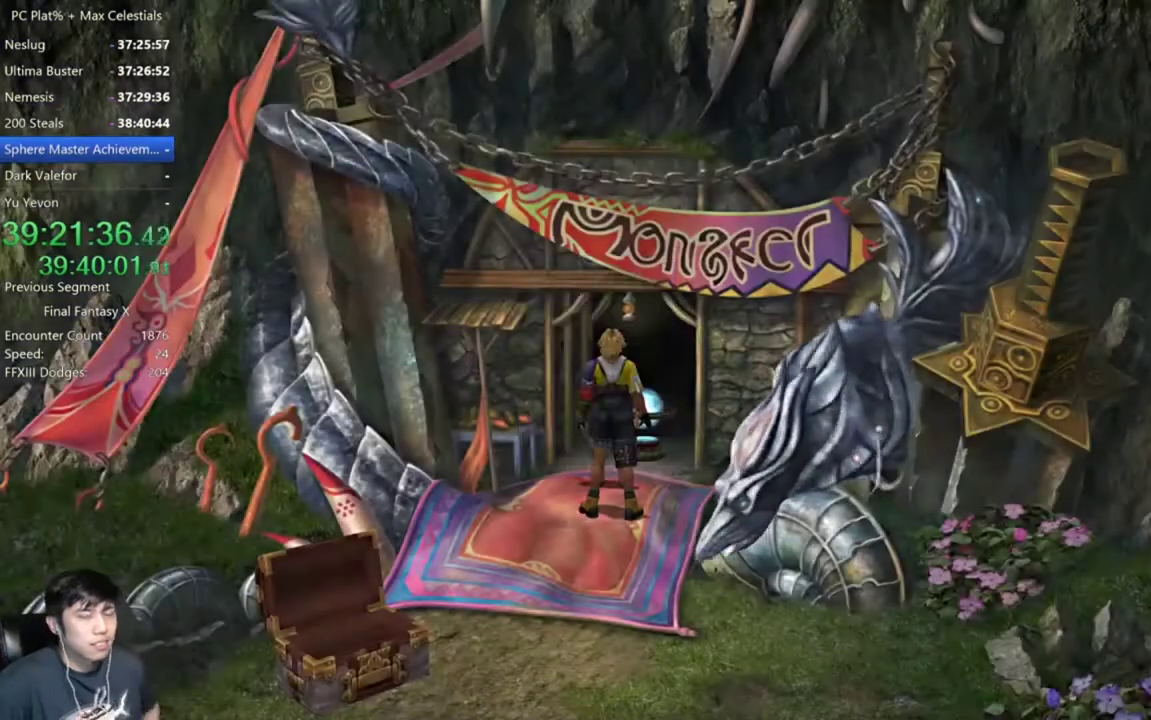
{"buttons": [], "left_stick": "center", "right_stick": "center", "events": []}
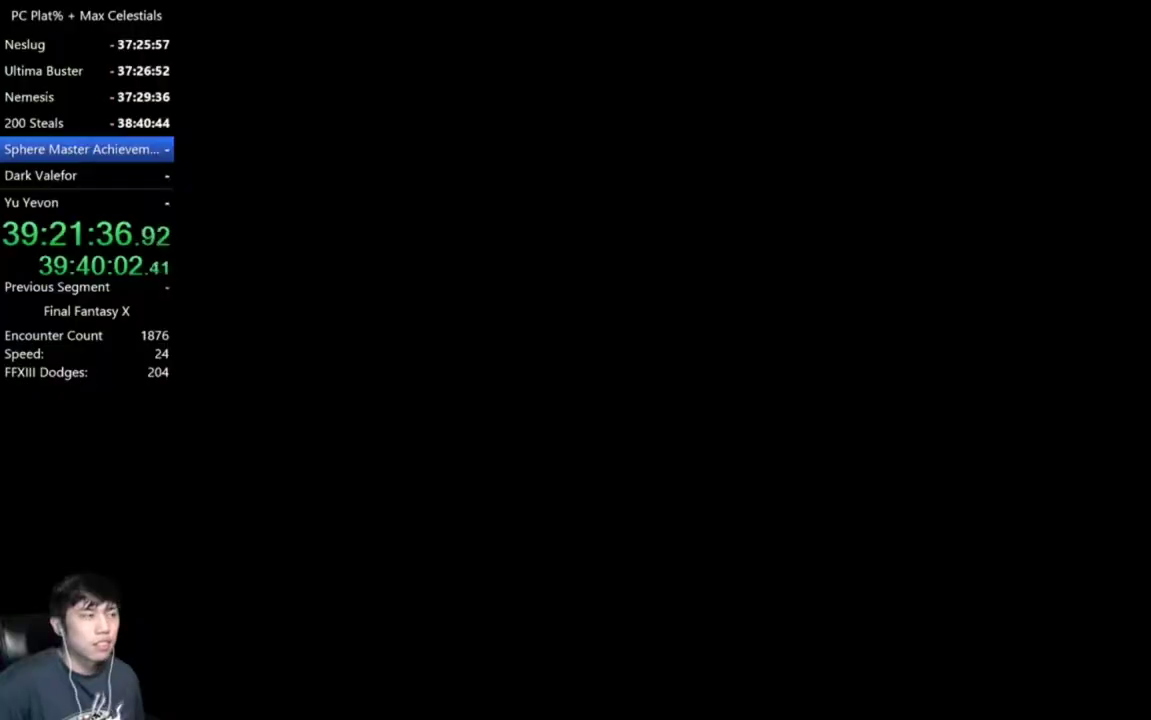
{"buttons": [], "left_stick": "center", "right_stick": "center", "events": [[201, "DPAD_UP", "down"], [267, "A", "down"], [301, "DPAD_UP", "up"], [334, "A", "up"], [401, "DPAD_UP", "down"], [467, "DPAD_UP", "up"]]}
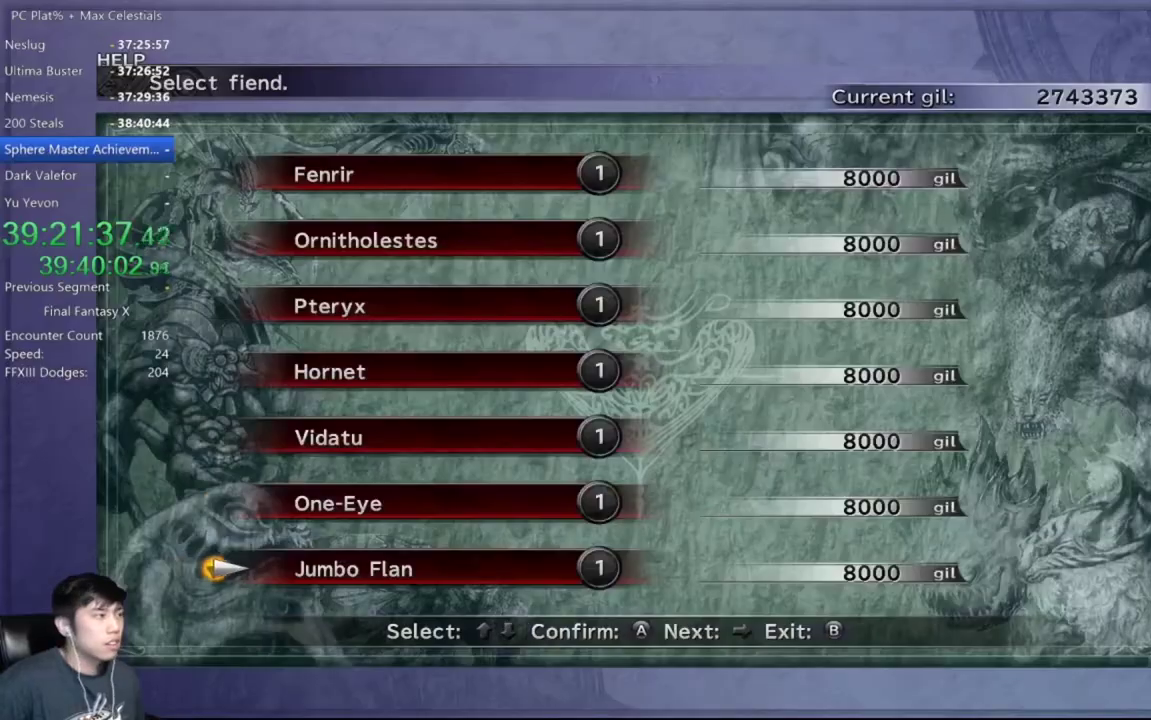
{"buttons": ["A"], "left_stick": "center", "right_stick": "center", "events": [[33, "DPAD_UP", "down"], [100, "DPAD_UP", "up"], [233, "A", "down"]]}
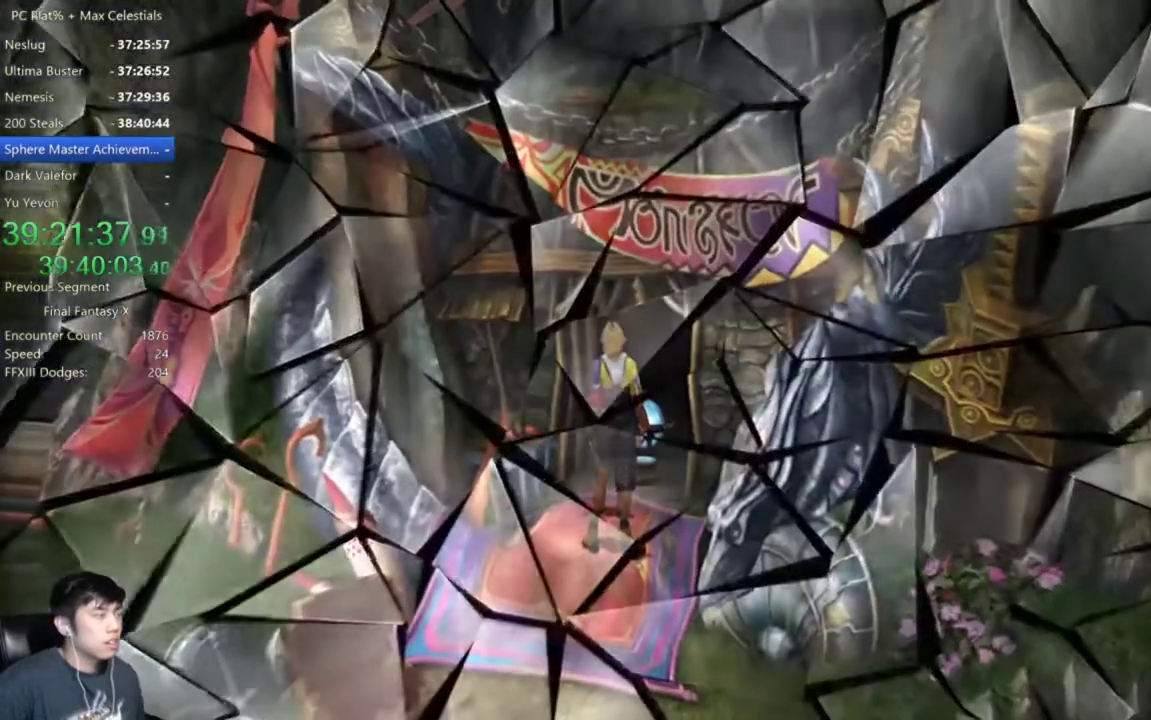
{"buttons": [], "left_stick": "center", "right_stick": "center", "events": [[234, "A", "up"]]}
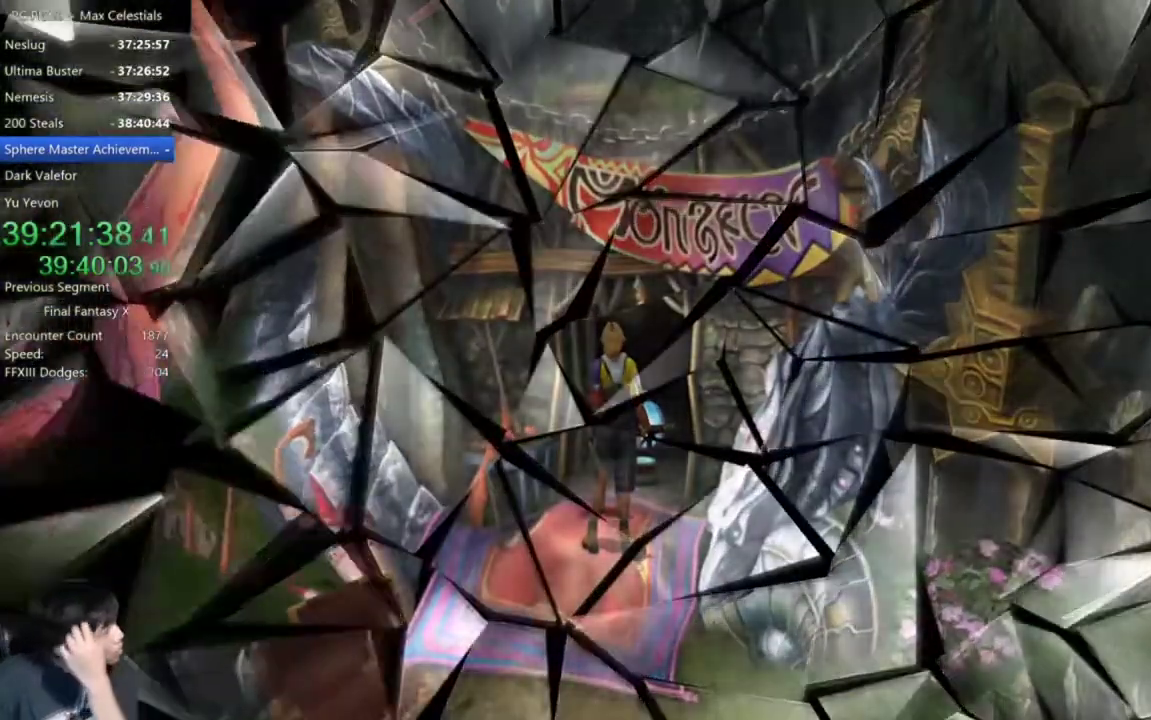
{"buttons": [], "left_stick": "center", "right_stick": "down"}
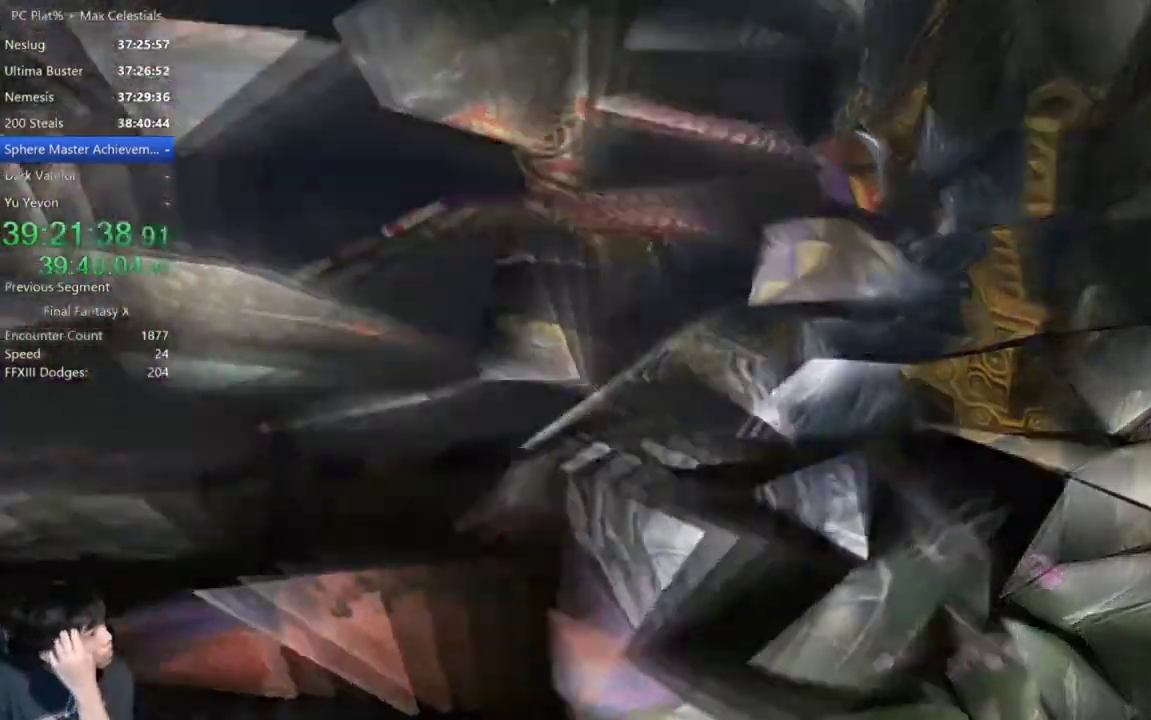
{"buttons": [], "left_stick": "center", "right_stick": "down-left"}
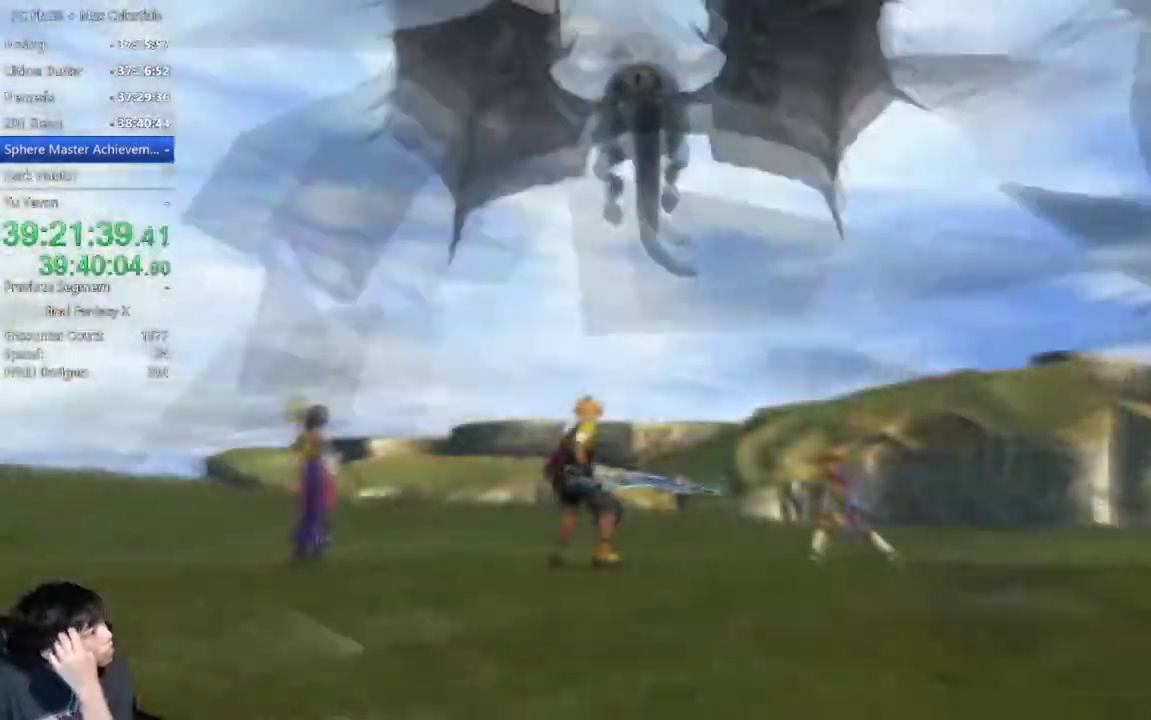
{"buttons": [], "left_stick": "center", "right_stick": "center"}
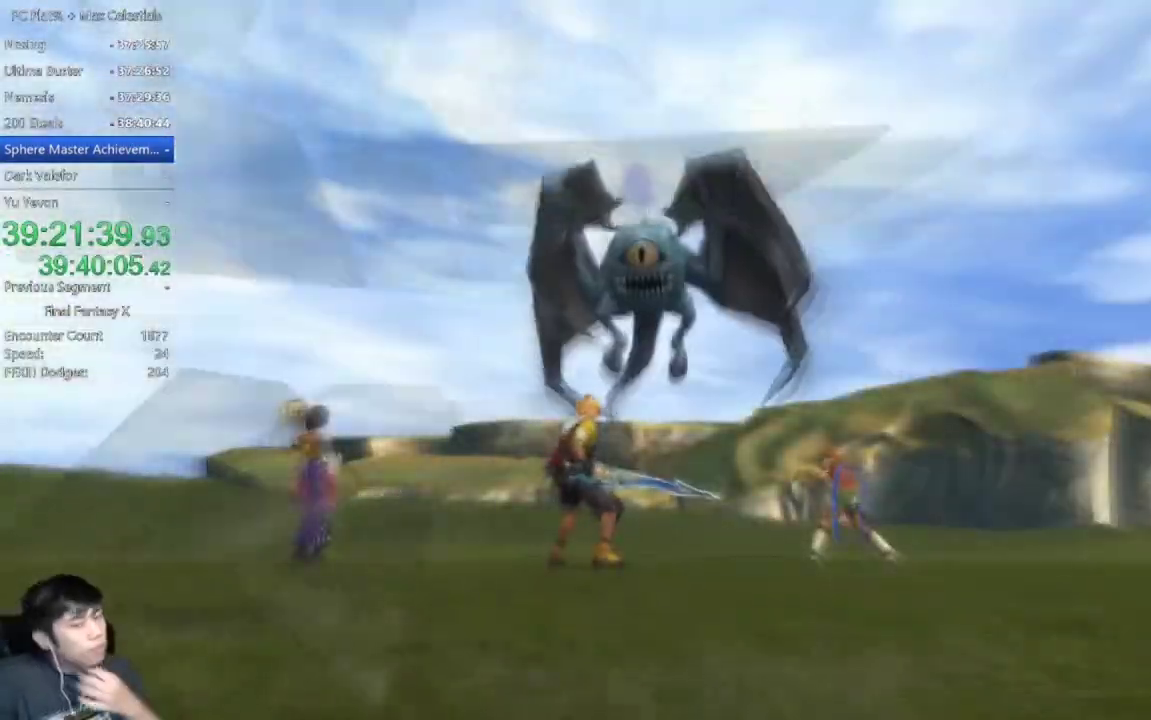
{"buttons": [], "left_stick": "center", "right_stick": "center", "events": []}
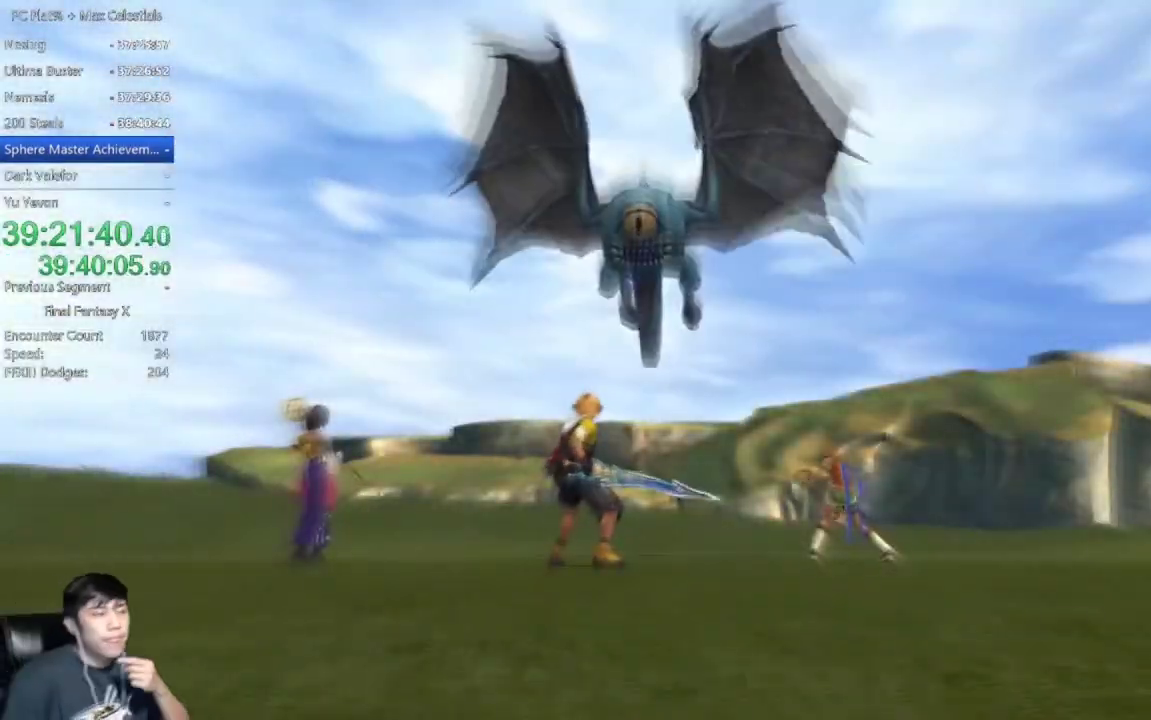
{"buttons": [], "left_stick": "center", "right_stick": "center", "events": []}
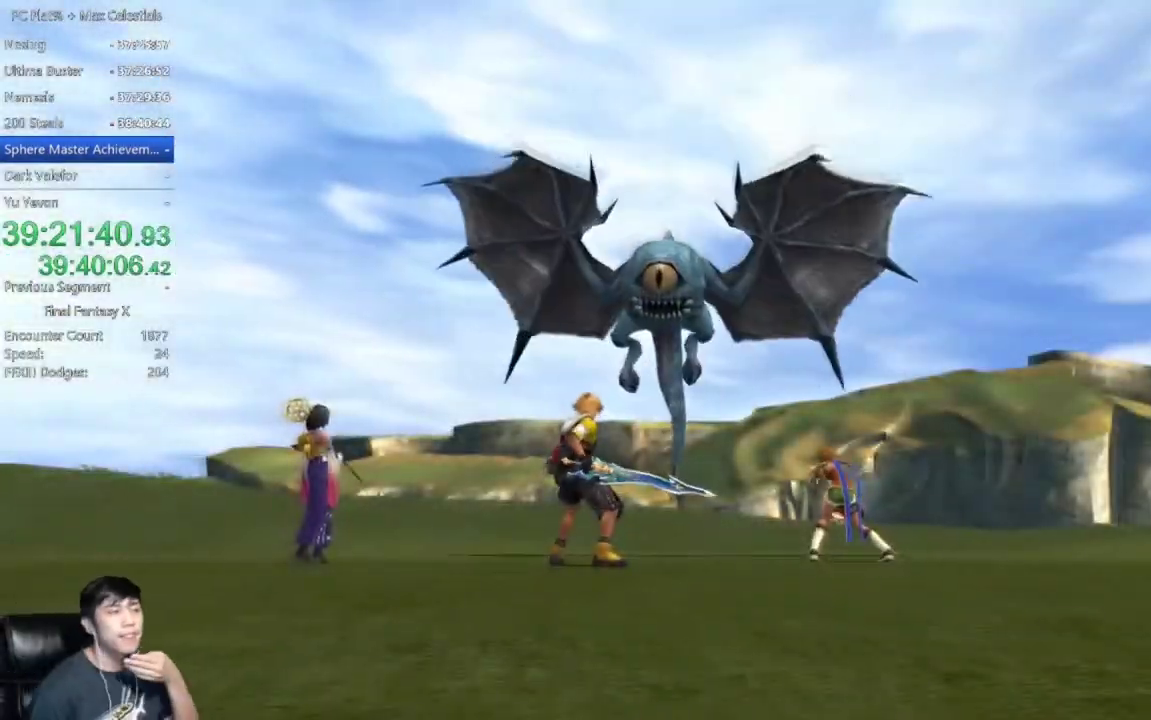
{"buttons": [], "left_stick": "center", "right_stick": "center", "events": []}
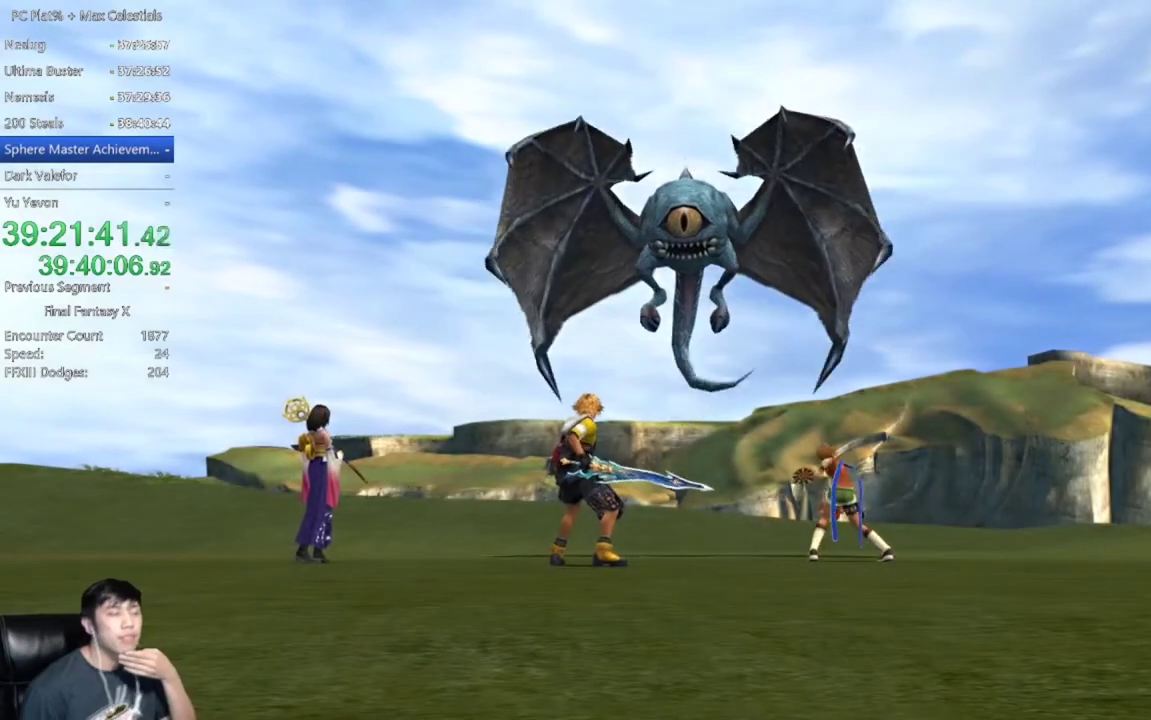
{"buttons": ["A"], "left_stick": "center", "right_stick": "center", "events": [[67, "A", "down"], [133, "A", "up"], [233, "A", "down"], [300, "A", "up"], [367, "A", "down"], [434, "A", "up"], [500, "A", "down"]]}
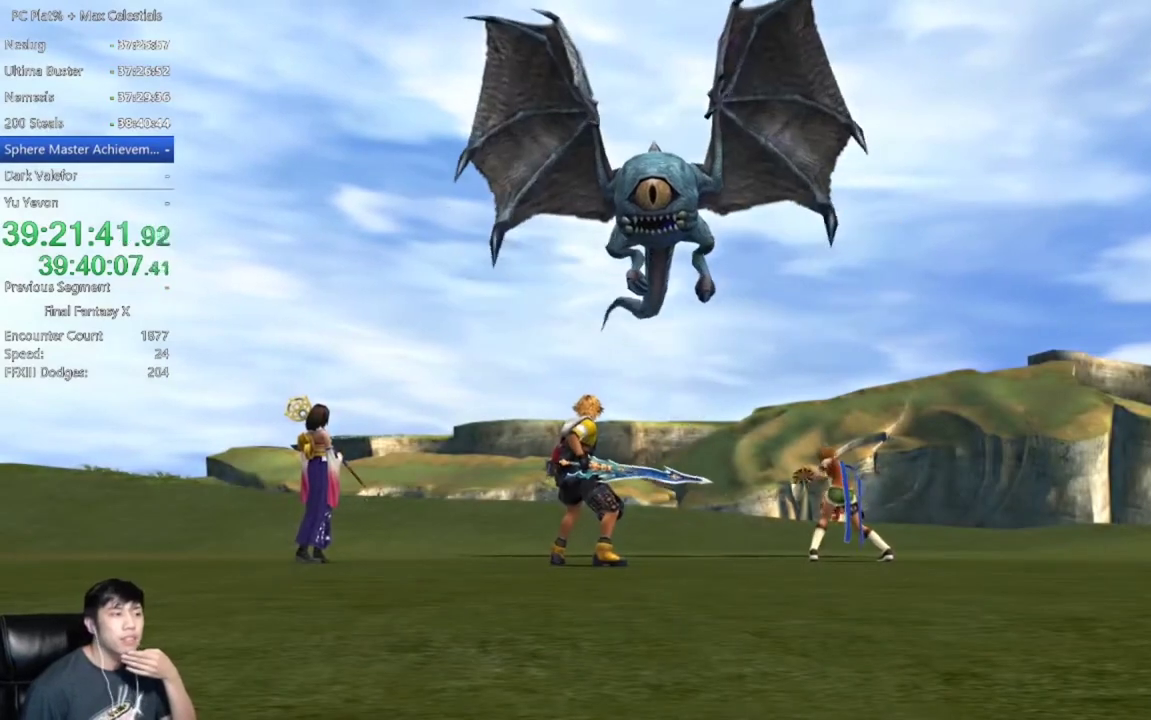
{"buttons": ["A"], "left_stick": "center", "right_stick": "center", "events": [[67, "A", "up"], [301, "A", "down"], [367, "A", "up"], [467, "A", "down"]]}
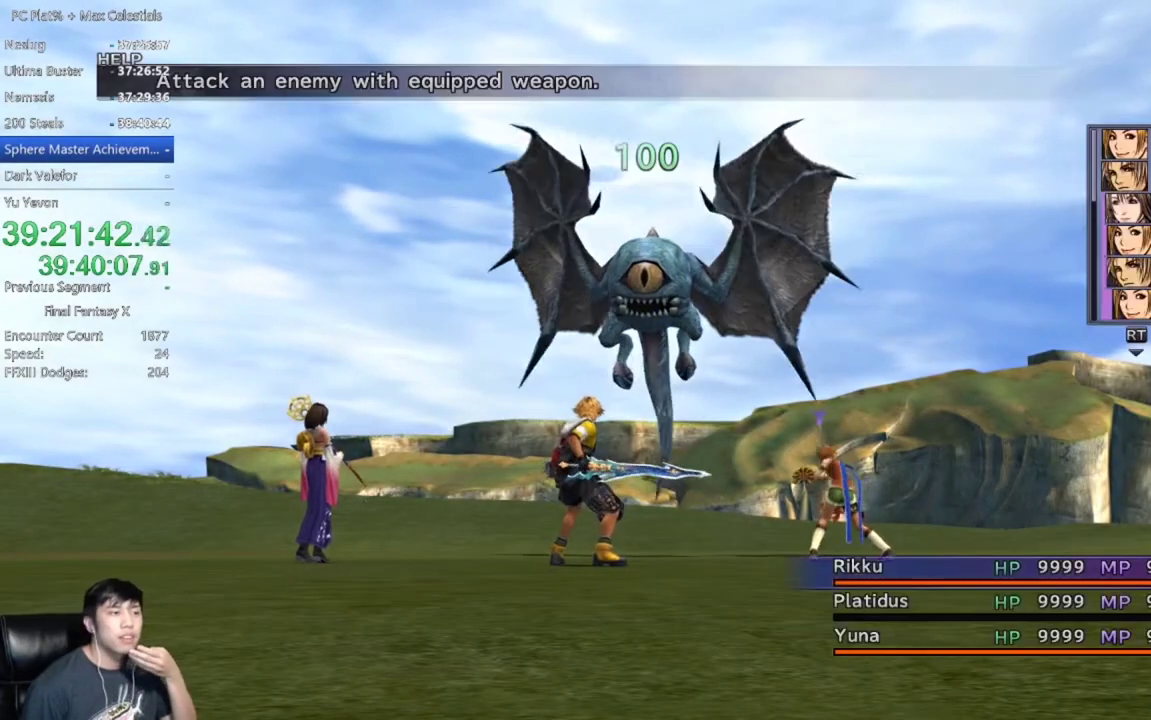
{"buttons": [], "left_stick": "center", "right_stick": "center", "events": [[33, "A", "up"], [133, "A", "down"], [200, "A", "up"], [267, "A", "down"], [333, "A", "up"], [400, "A", "down"], [467, "A", "up"]]}
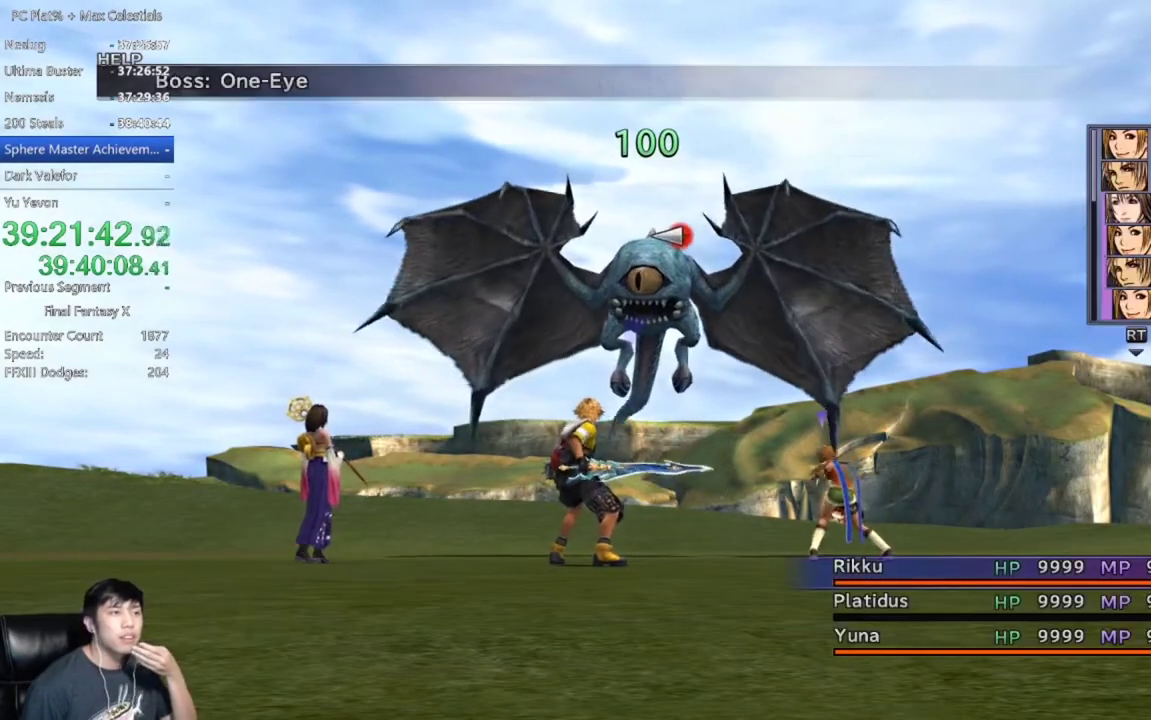
{"buttons": [], "left_stick": "center", "right_stick": "center", "events": [[34, "A", "down"], [201, "A", "up"]]}
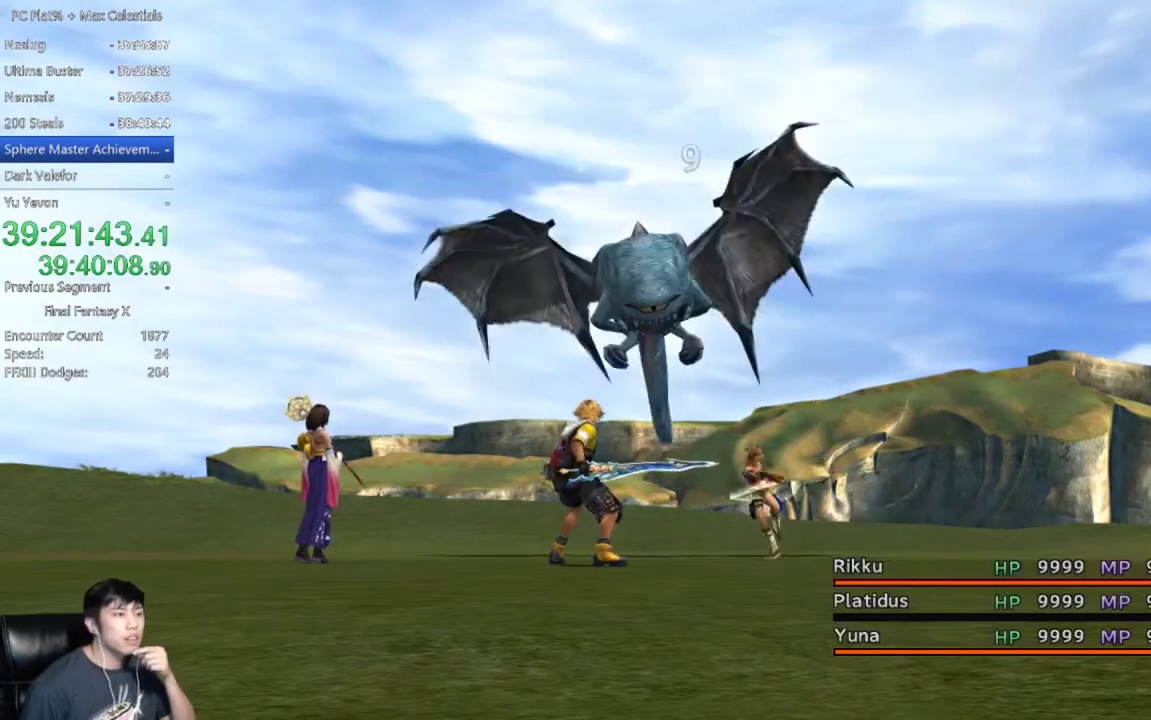
{"buttons": [], "left_stick": "center", "right_stick": "center", "events": [[33, "A", "down"], [100, "A", "up"], [200, "A", "down"], [267, "A", "up"], [367, "A", "down"], [434, "A", "up"]]}
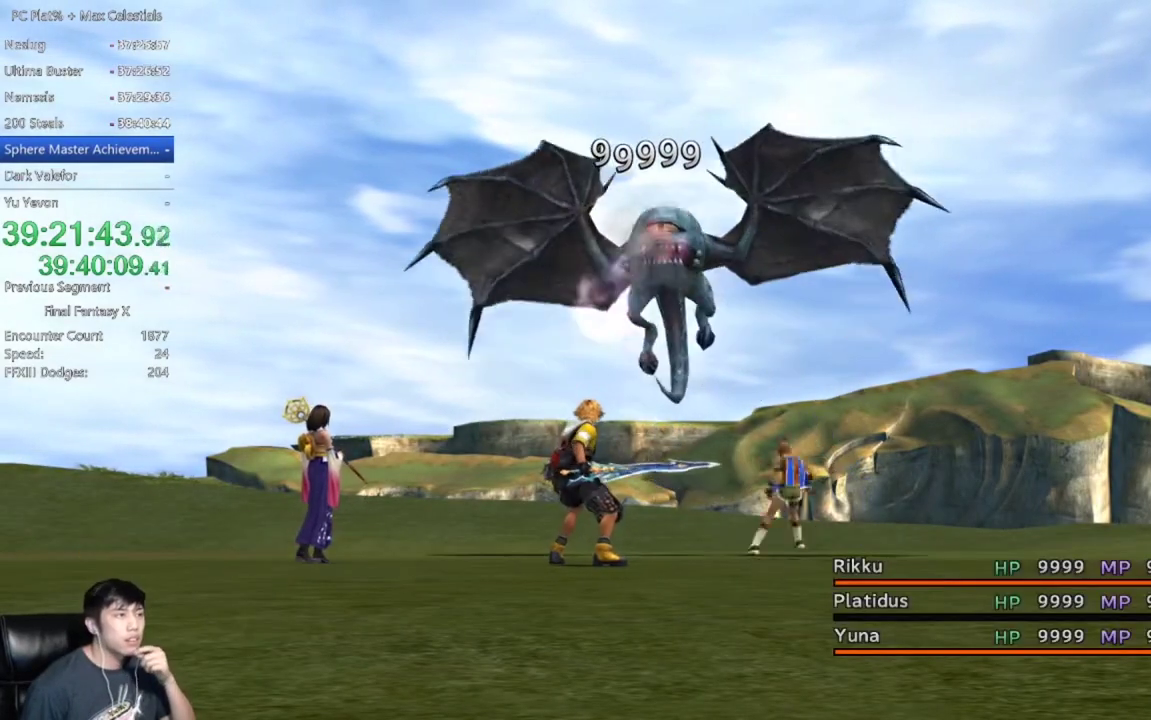
{"buttons": ["A"], "left_stick": "center", "right_stick": "center", "events": [[34, "A", "down"], [100, "A", "up"], [167, "A", "down"], [234, "A", "up"], [334, "A", "down"], [401, "A", "up"], [501, "A", "down"]]}
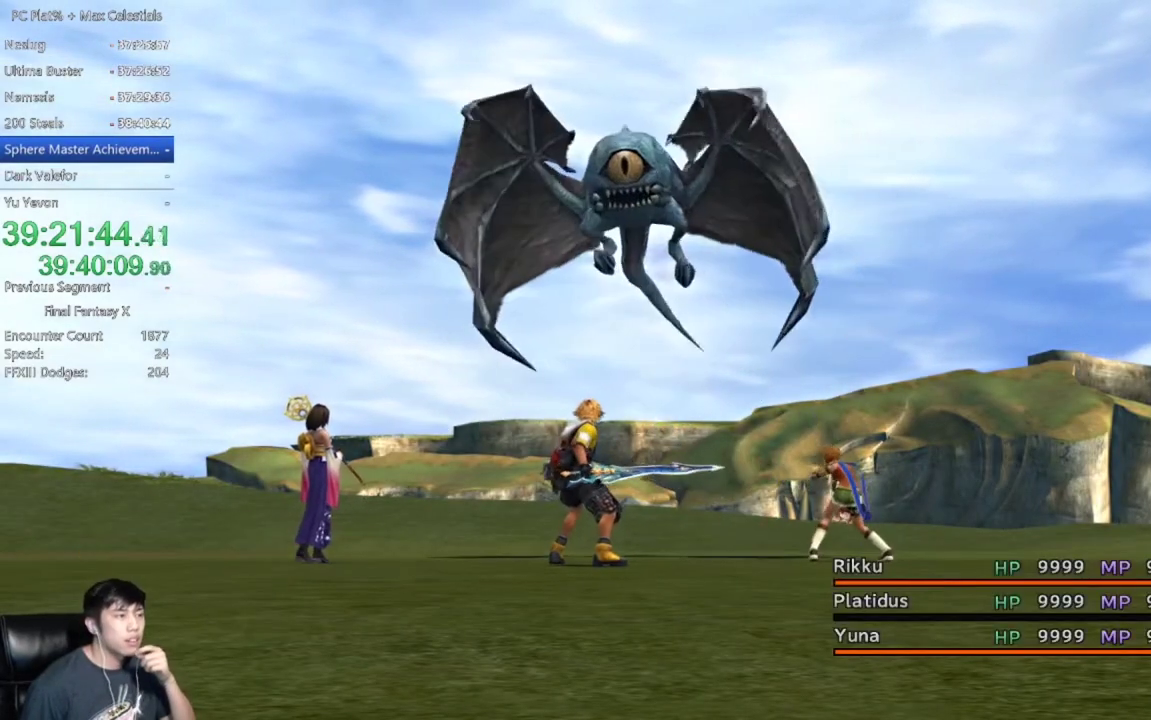
{"buttons": [], "left_stick": "center", "right_stick": "center", "events": [[67, "A", "up"], [267, "A", "down"], [333, "A", "up"], [434, "A", "down"], [500, "A", "up"]]}